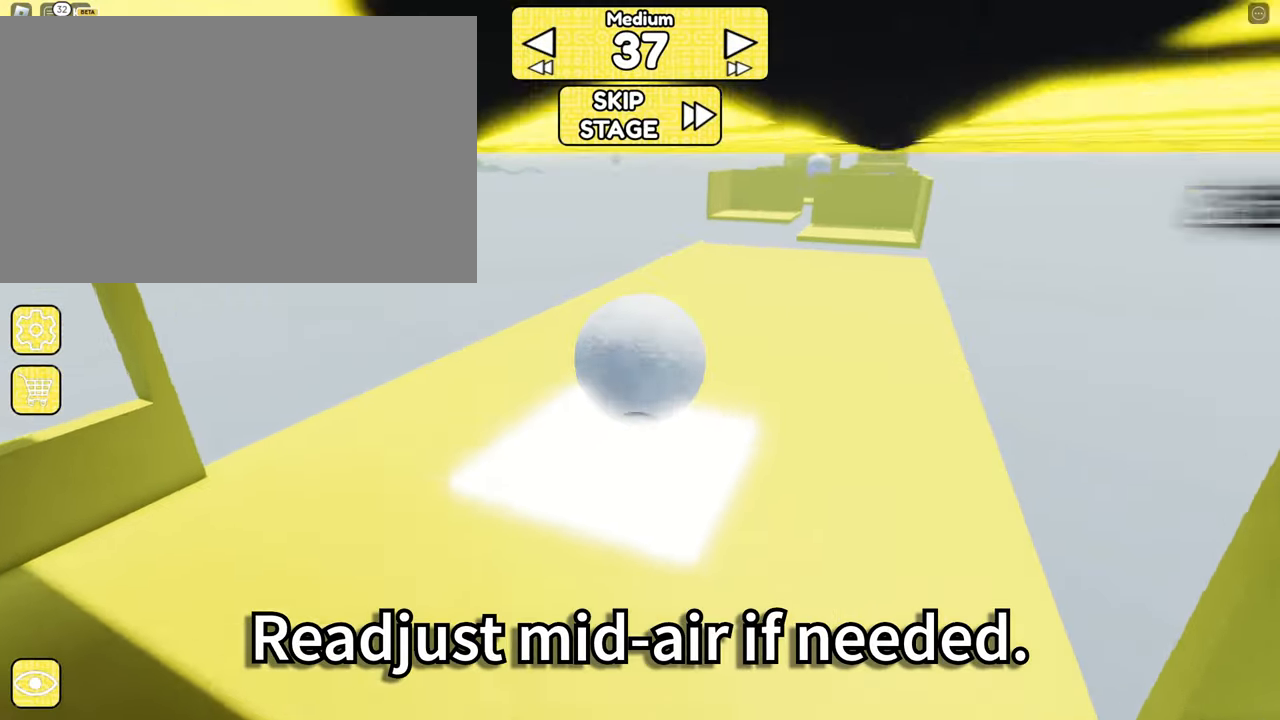
Gameplay with keyboard and mouse; each line is a JSON object with the keys and mouse buttons held at the frame after it. "events" lists presses ("down") and releases ("up") of "1", "2", "3", "4", "5", "a", "alt", "b", "c", "ctrl", "d", "e", "f", "g", "q", "r", "s", "shift", "space", "t", "tab", "tilde", "v", "w", "x", "z", "mouse_left", "mouse_right" and "mouse_mb5" between this image and that frame as [ms after this image, input, new state], when the widget could be followed in between. "mouse_left", "mouse_right", "mouse_mb5" = the "left", "right", "mb5" buttons of the "mouse" list. No other keys are recorded. Mouse movement is not recorded. Not read: mouse_mb4 mouse_wheel.
{"keys": ["a", "s"], "mouse": ["right"]}
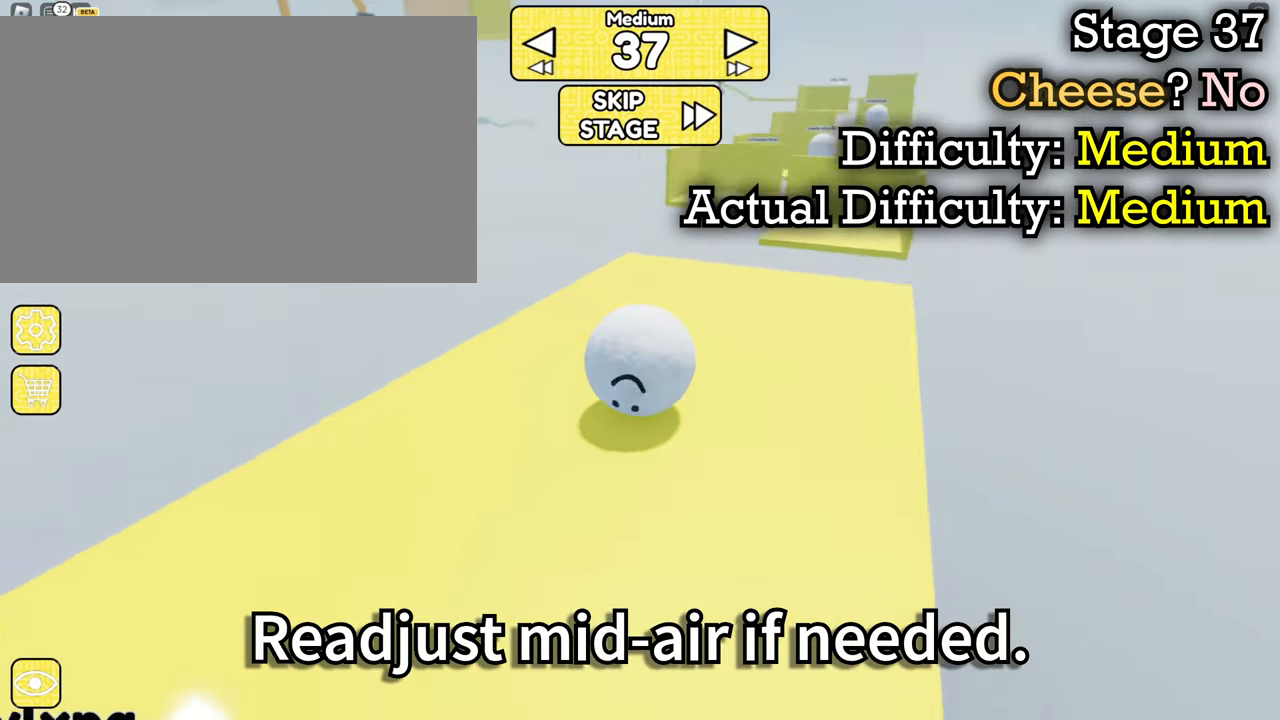
{"keys": [], "mouse": ["right"], "events": [[183, "a", "up"], [416, "s", "up"]]}
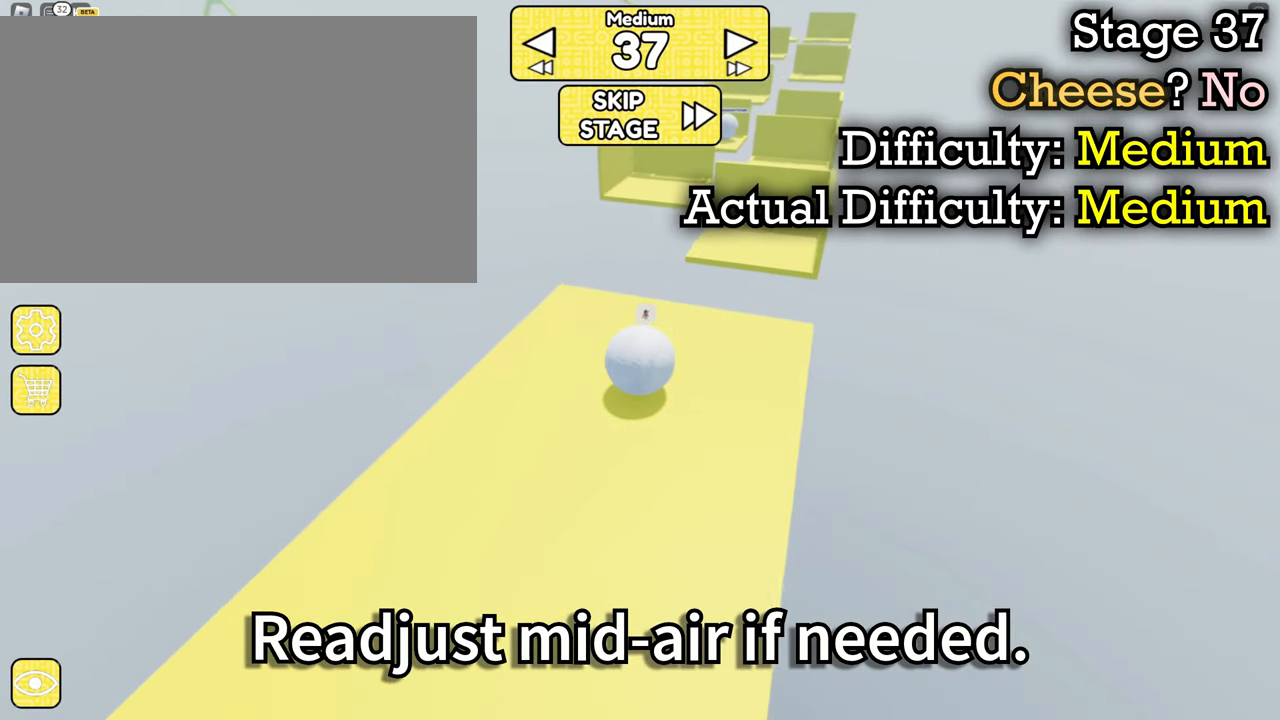
{"keys": ["w"], "mouse": ["right"], "events": [[283, "w", "down"]]}
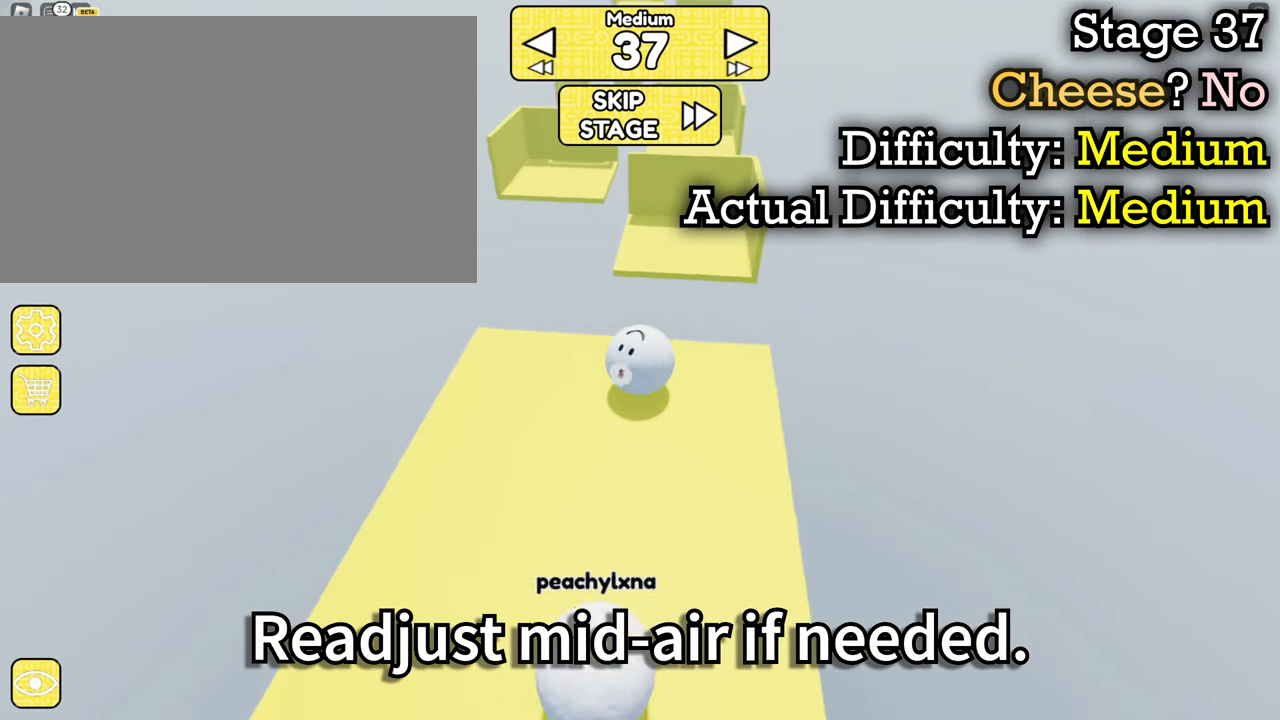
{"keys": [], "mouse": ["right"], "events": [[66, "w", "up"], [116, "space", "down"], [250, "space", "up"], [300, "w", "down"], [483, "w", "up"]]}
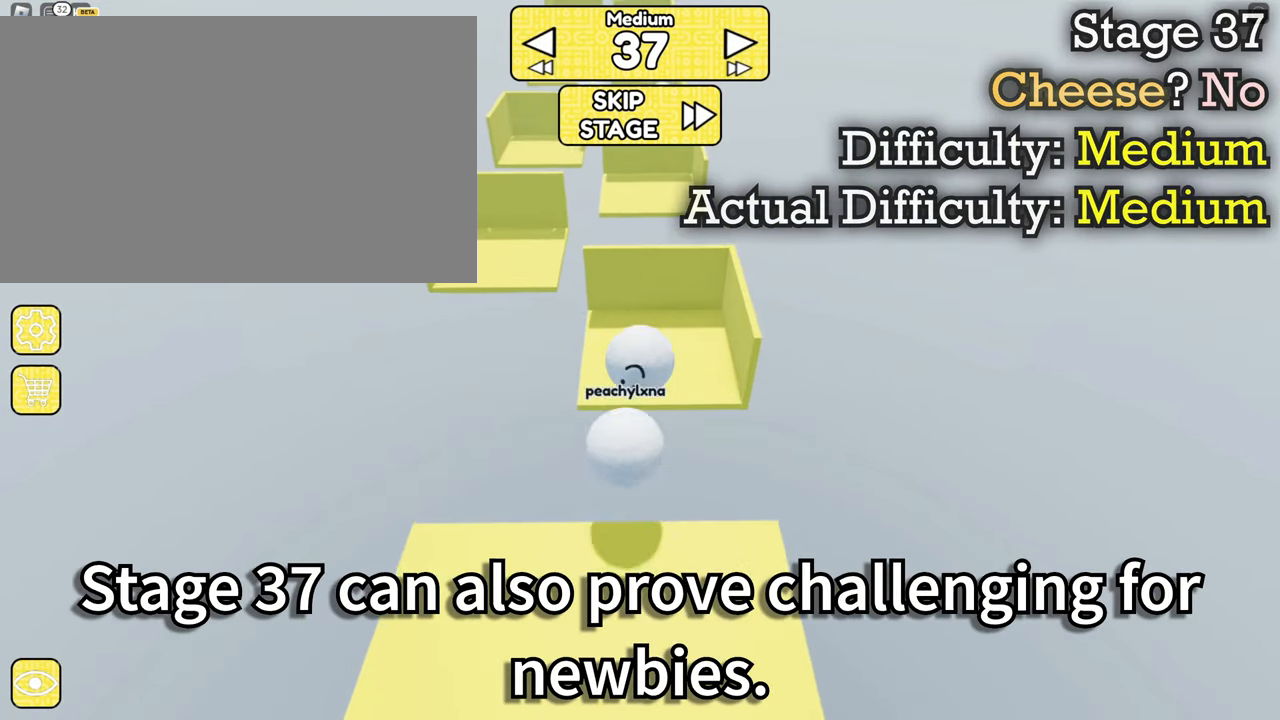
{"keys": ["a", "w"], "mouse": ["right"], "events": [[266, "w", "down"], [500, "a", "down"]]}
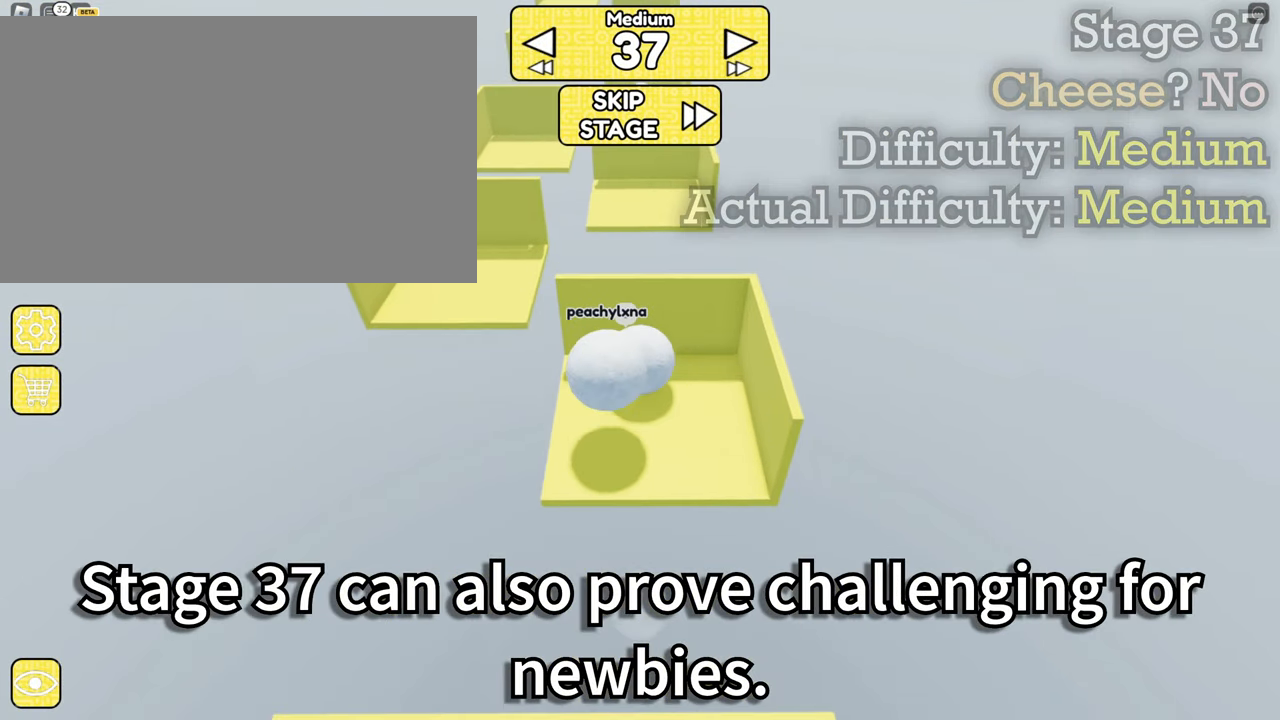
{"keys": [], "mouse": ["right"], "events": [[100, "a", "up"], [150, "w", "up"]]}
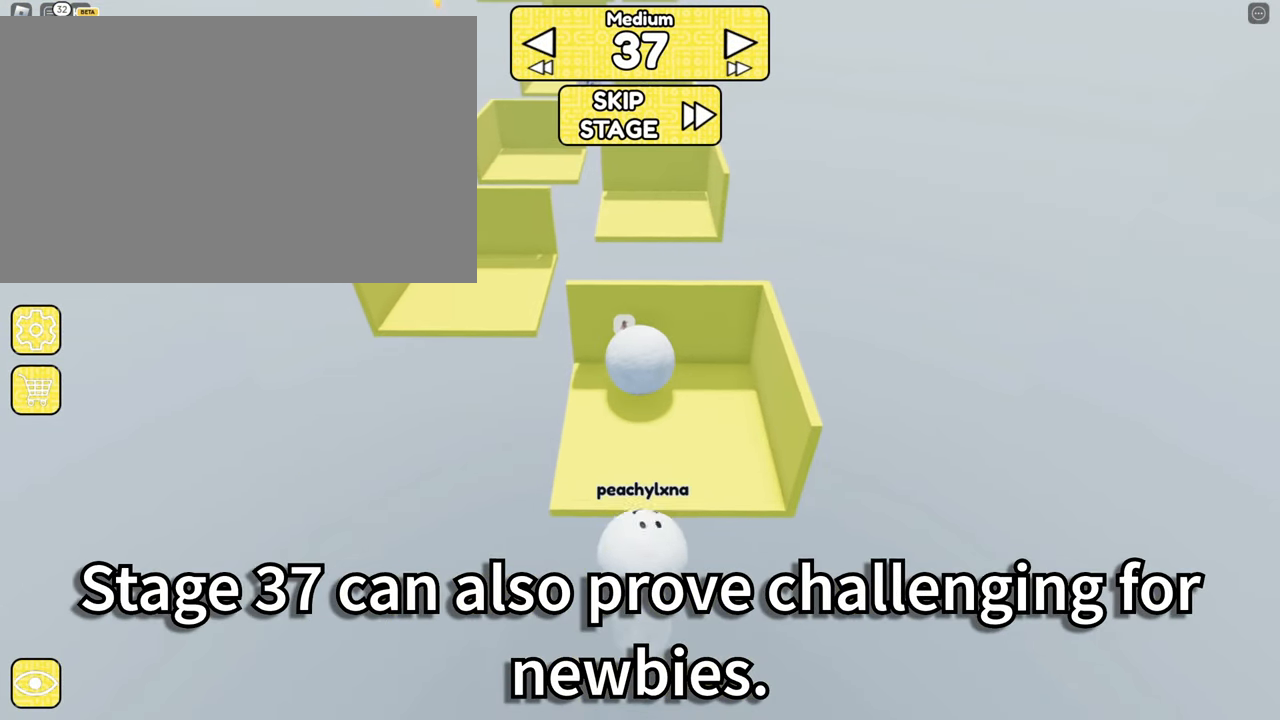
{"keys": [], "mouse": ["right"], "events": [[300, "w", "down"], [450, "w", "up"]]}
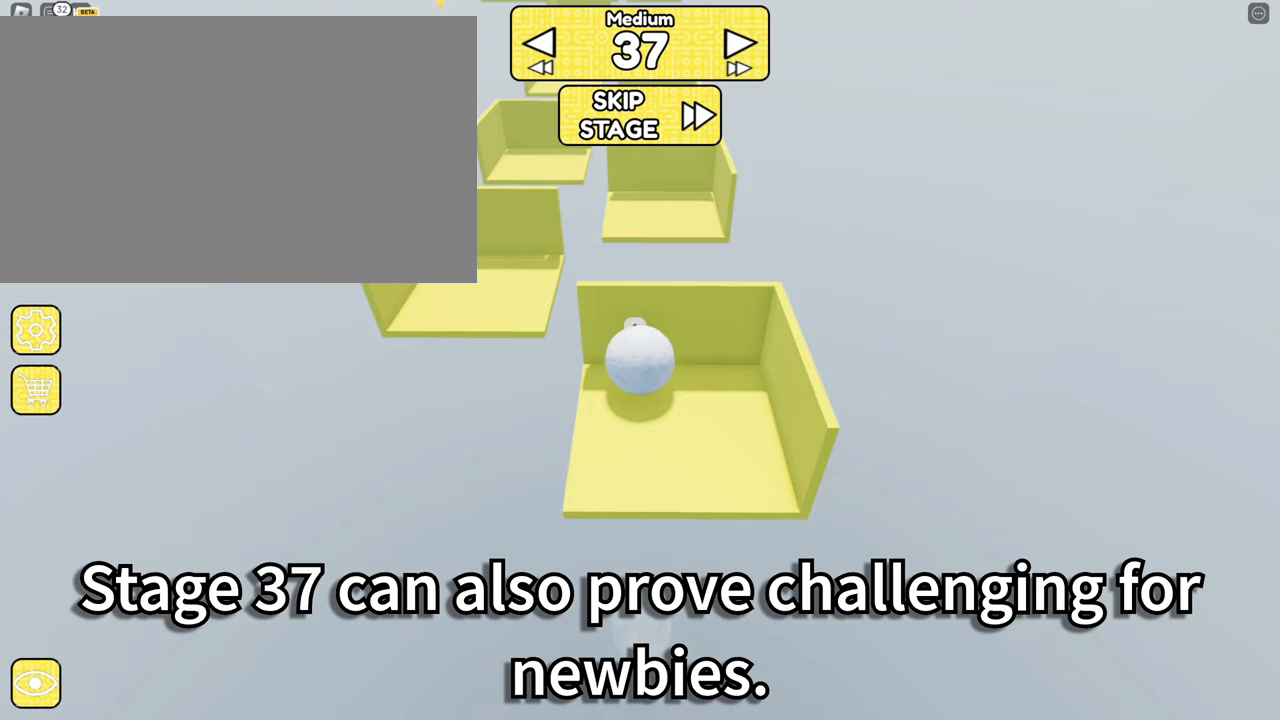
{"keys": ["a"], "mouse": ["right"], "events": [[183, "a", "down"], [367, "space", "down"], [500, "space", "up"]]}
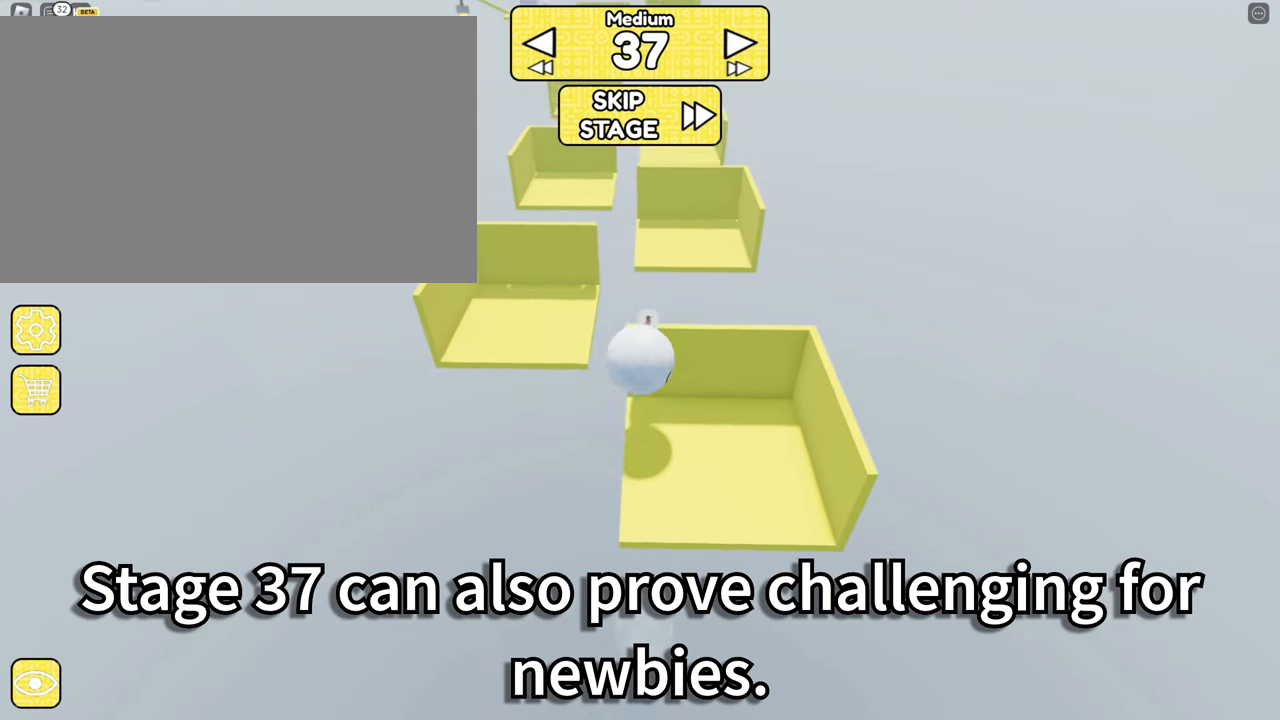
{"keys": ["space", "w"], "mouse": ["right"], "events": [[100, "a", "up"], [383, "w", "down"], [467, "space", "down"]]}
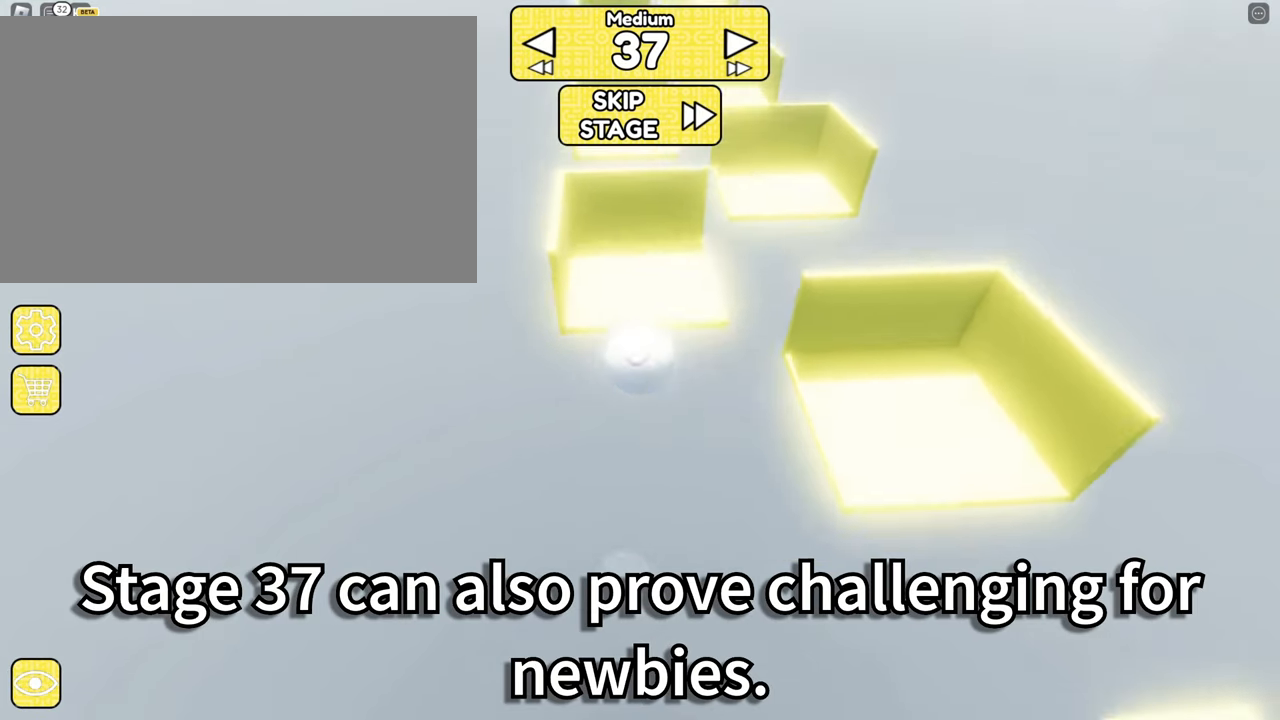
{"keys": ["a", "w"], "mouse": ["right"], "events": [[83, "space", "up"], [167, "w", "up"], [450, "a", "down"], [450, "w", "down"]]}
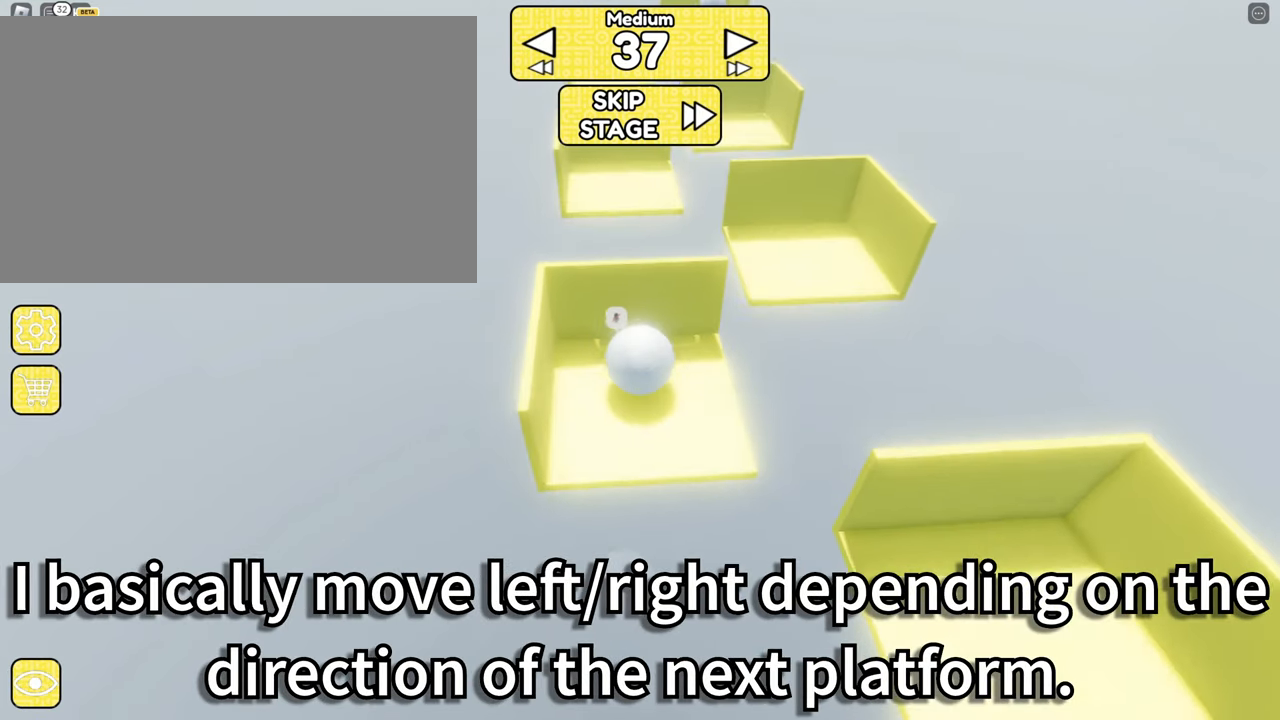
{"keys": [], "mouse": ["right"], "events": [[133, "a", "up"], [317, "d", "down"], [450, "d", "up"], [450, "w", "up"]]}
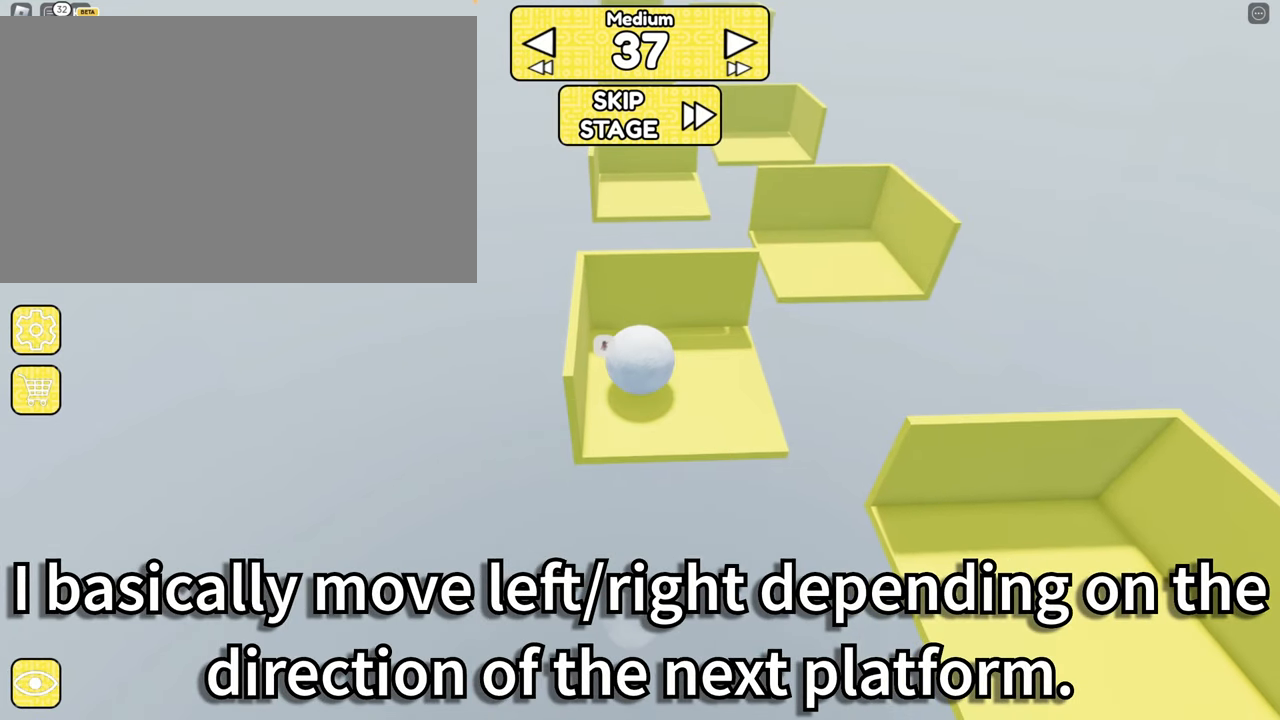
{"keys": [], "mouse": ["right"], "events": [[183, "w", "down"], [233, "d", "down"], [367, "d", "up"], [367, "w", "up"]]}
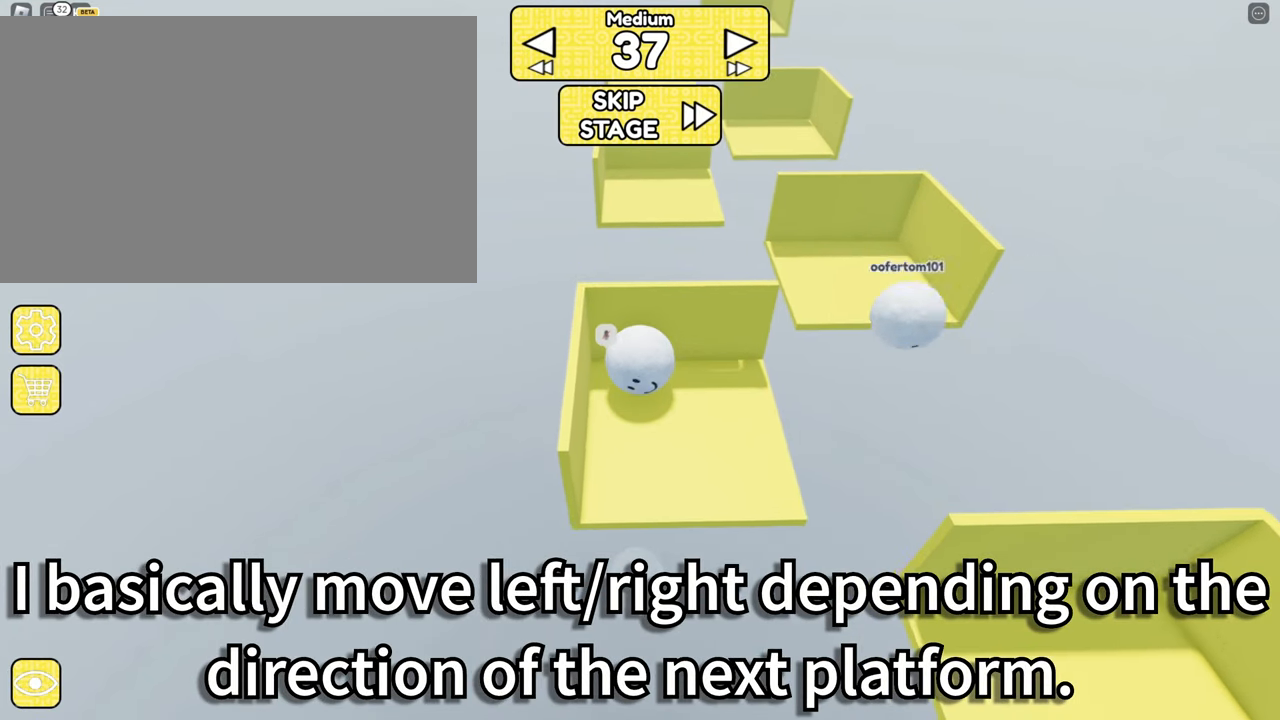
{"keys": ["d"], "mouse": ["right"], "events": [[200, "d", "down"]]}
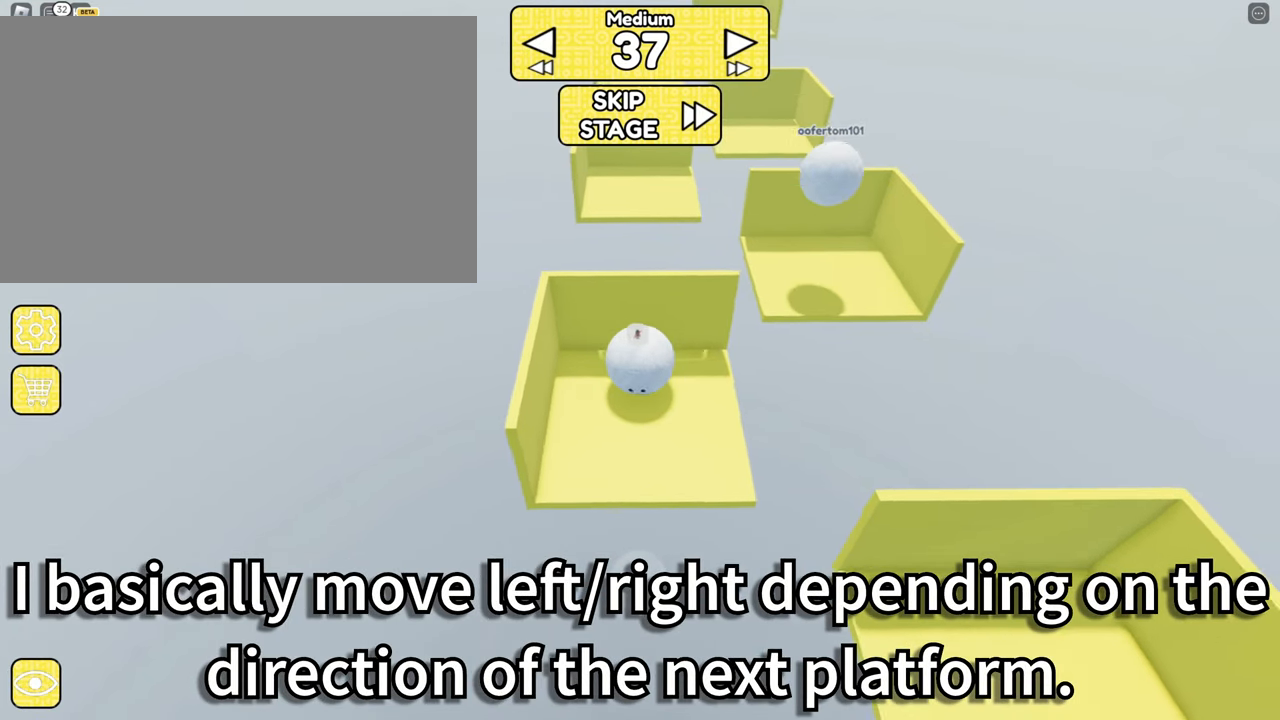
{"keys": [], "mouse": ["right"], "events": [[83, "space", "down"], [167, "space", "up"], [233, "d", "up"]]}
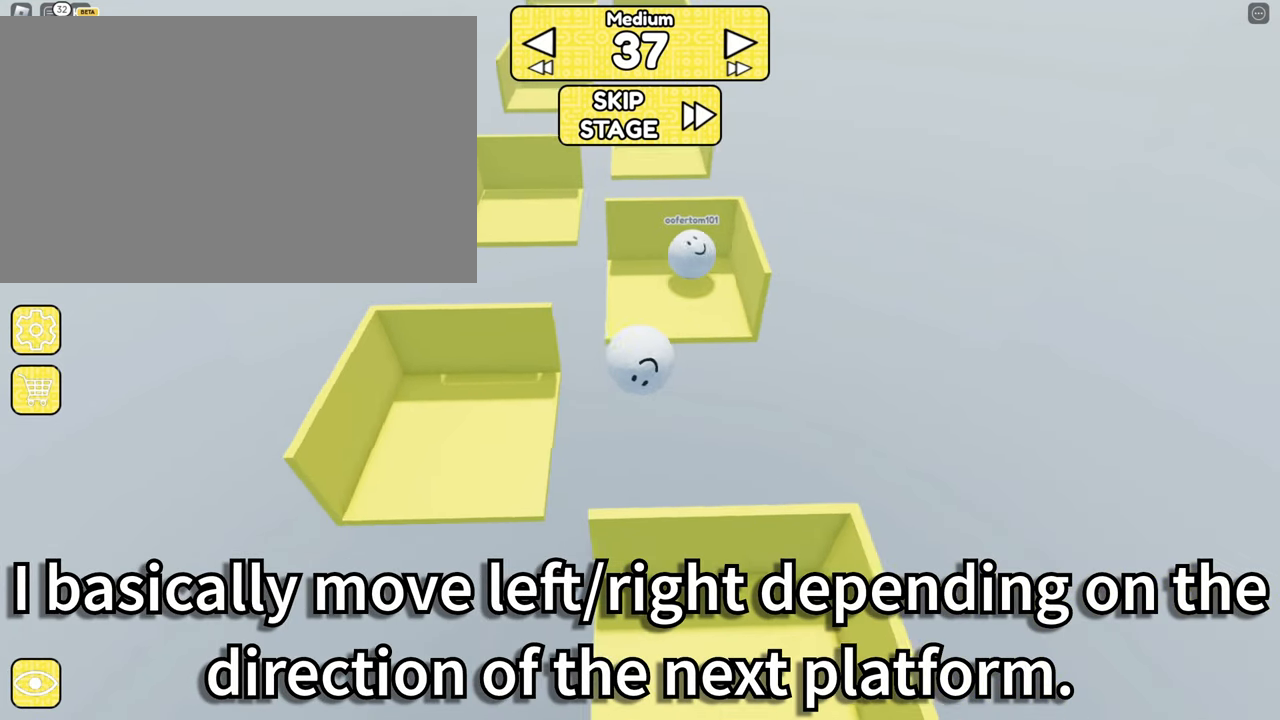
{"keys": [], "mouse": ["right"], "events": [[33, "w", "down"], [117, "space", "down"], [217, "space", "up"], [267, "w", "up"]]}
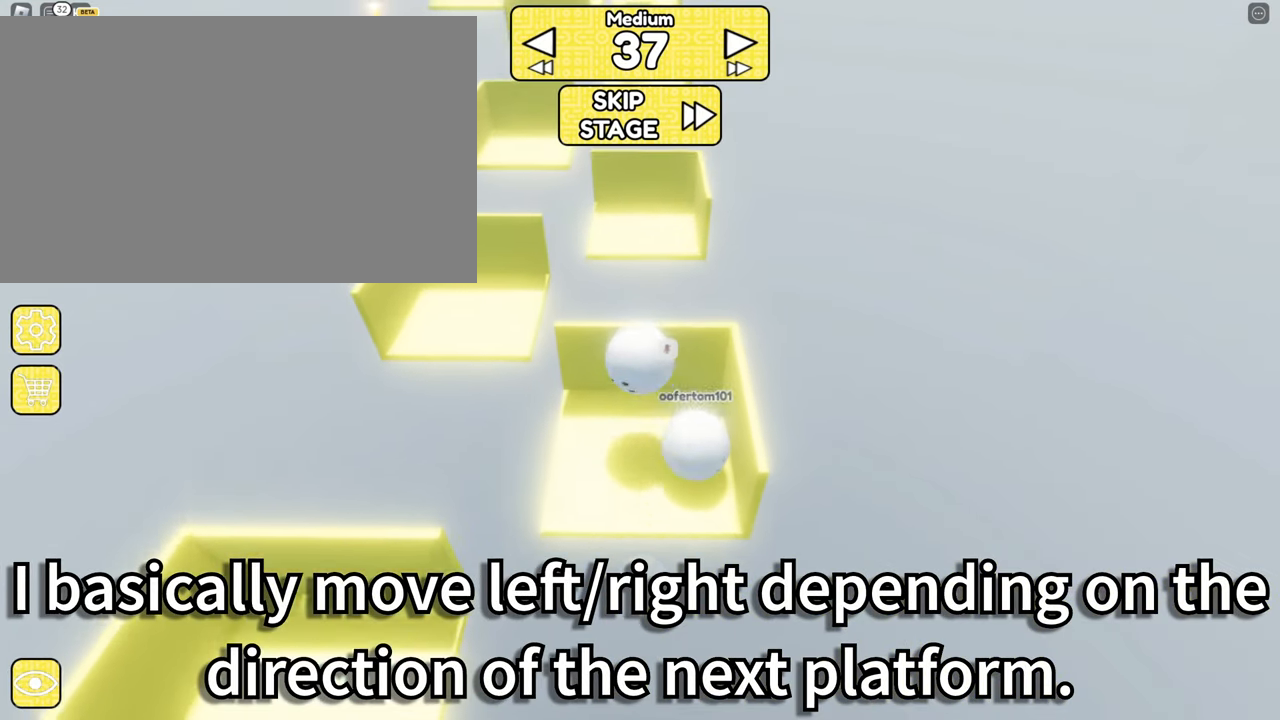
{"keys": ["w"], "mouse": ["right"], "events": [[233, "w", "down"]]}
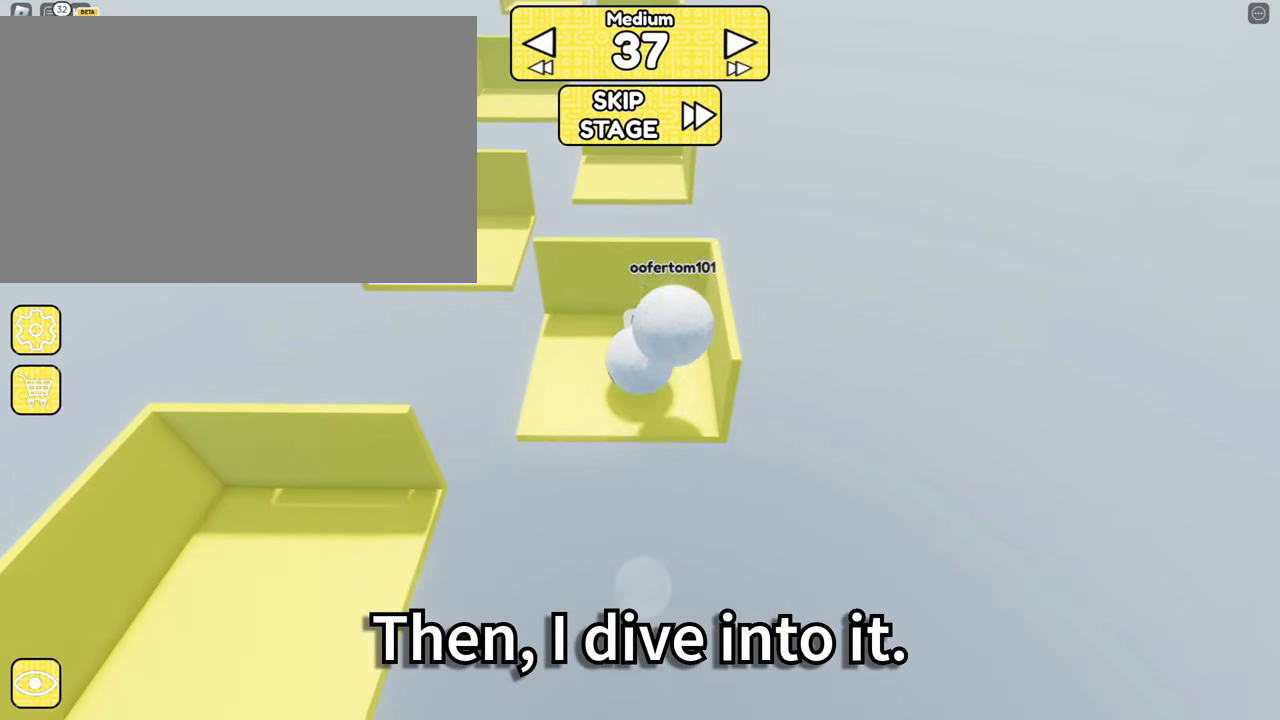
{"keys": ["w"], "mouse": ["right"], "events": [[300, "w", "up"], [483, "w", "down"]]}
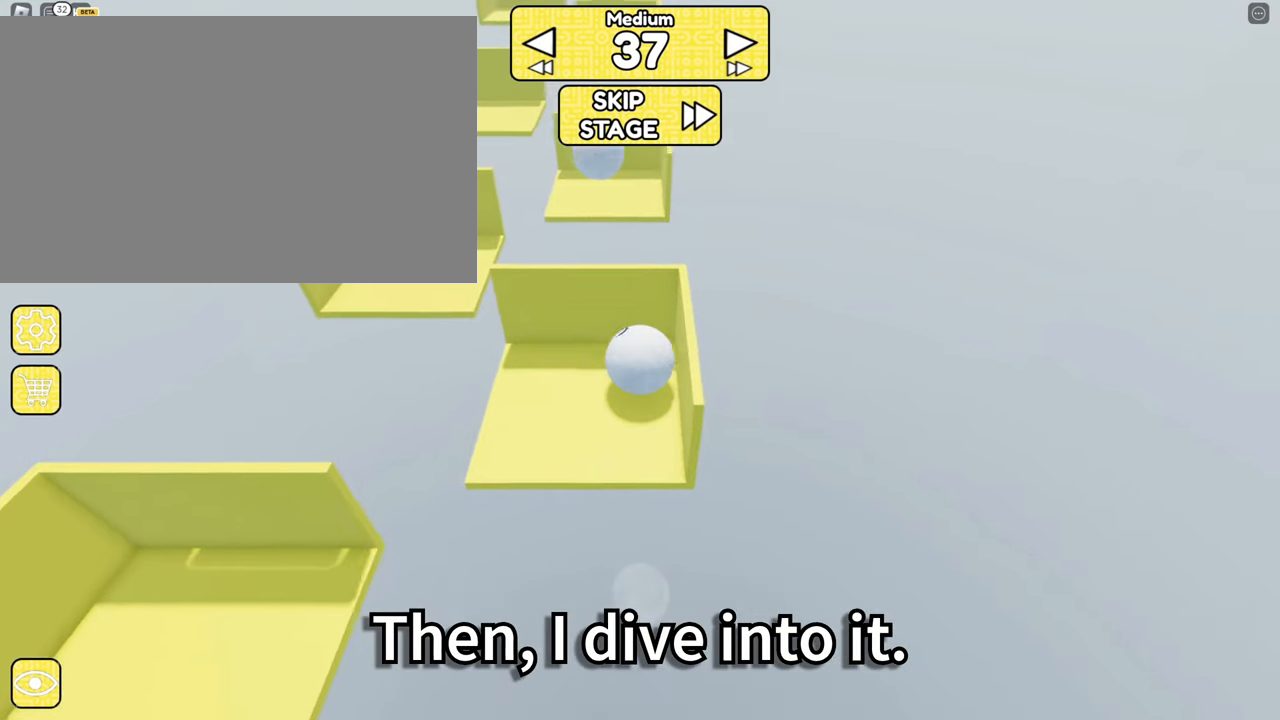
{"keys": ["a"], "mouse": ["right"], "events": [[167, "w", "up"], [400, "a", "down"]]}
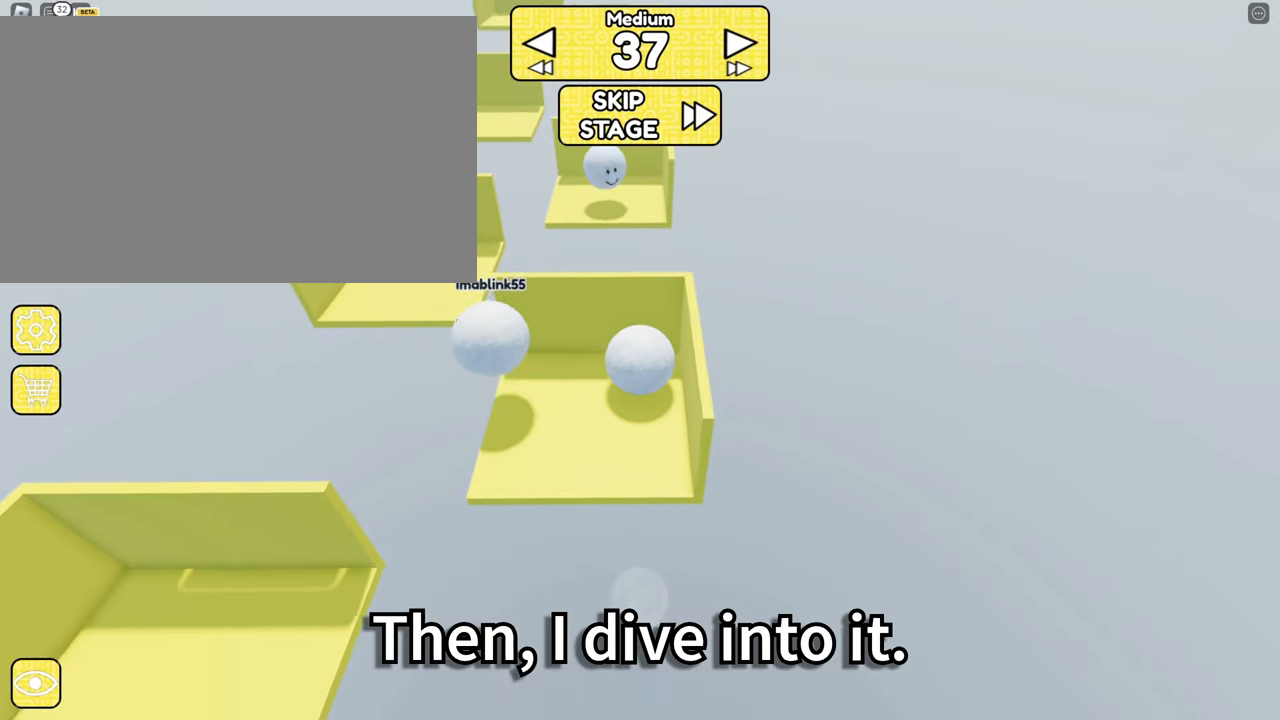
{"keys": [], "mouse": ["right"], "events": [[234, "space", "down"], [367, "space", "up"], [500, "a", "up"]]}
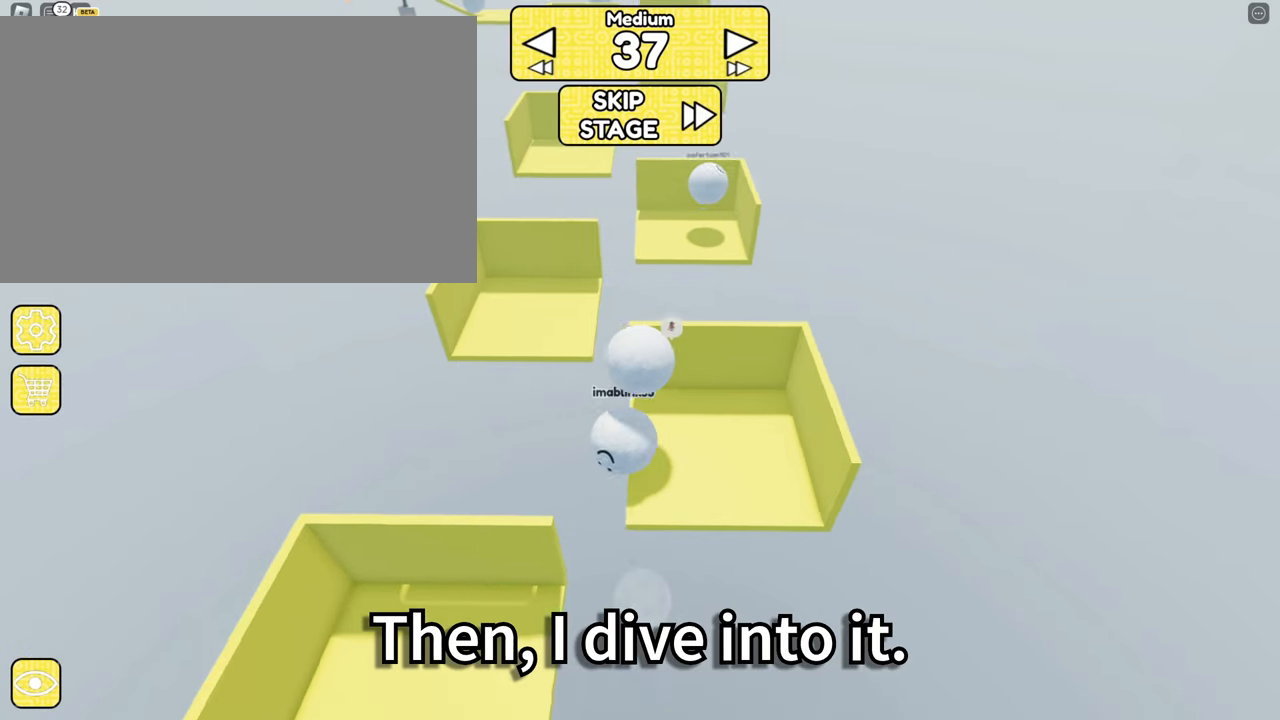
{"keys": ["w"], "mouse": ["right"], "events": [[250, "w", "down"], [334, "space", "down"], [434, "space", "up"]]}
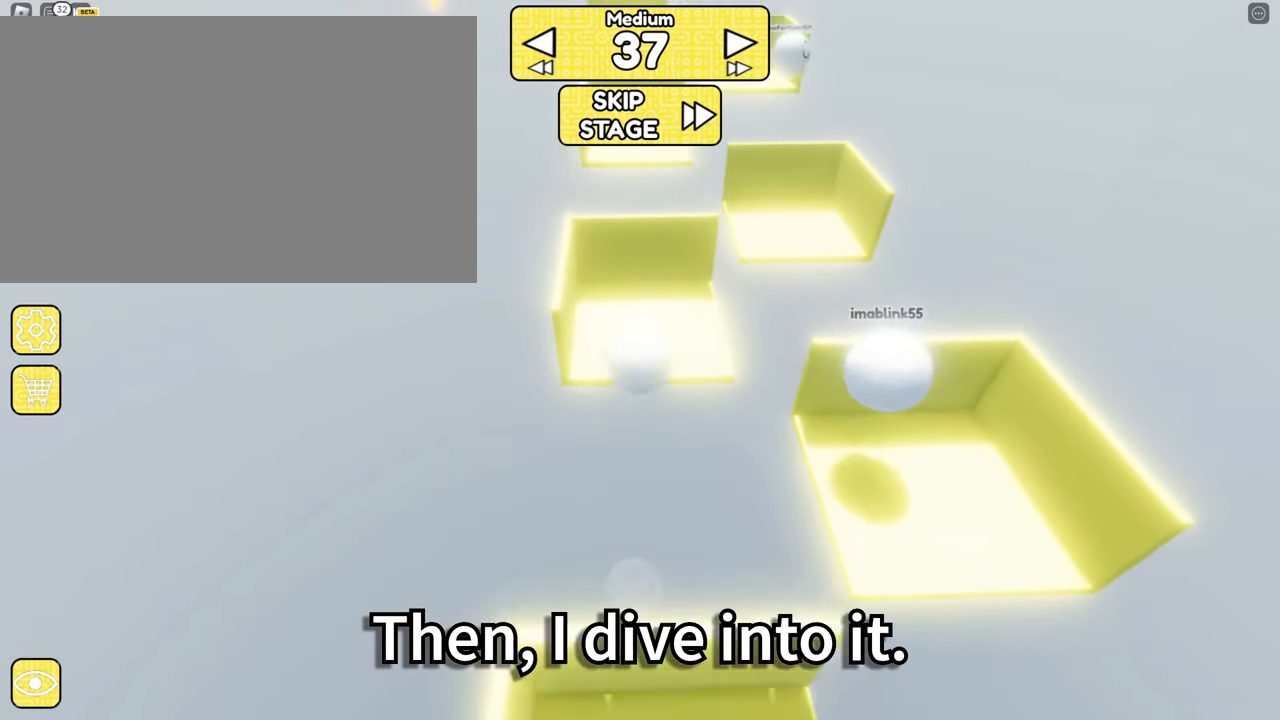
{"keys": ["w"], "mouse": ["right"], "events": [[67, "w", "up"], [350, "w", "down"]]}
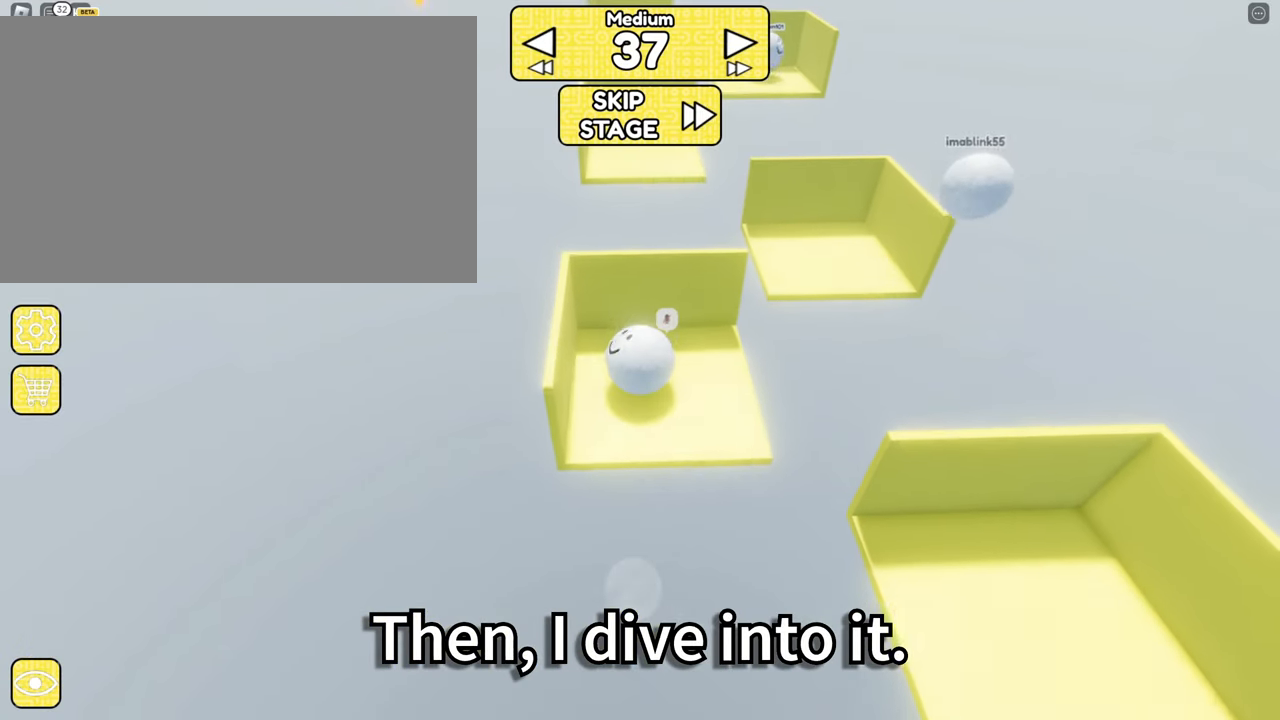
{"keys": ["w"], "mouse": ["right"], "events": [[317, "d", "down"], [500, "d", "up"]]}
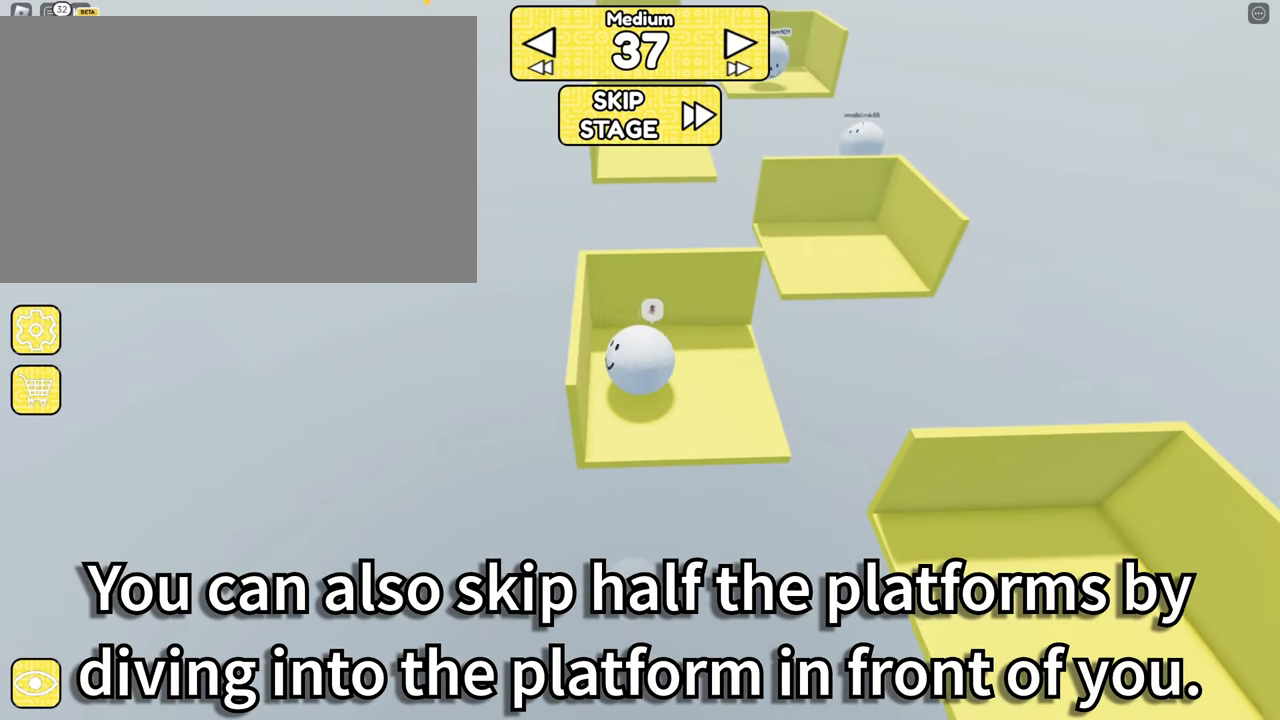
{"keys": ["d", "space"], "mouse": ["right"], "events": [[50, "w", "up"], [150, "d", "down"], [434, "space", "down"]]}
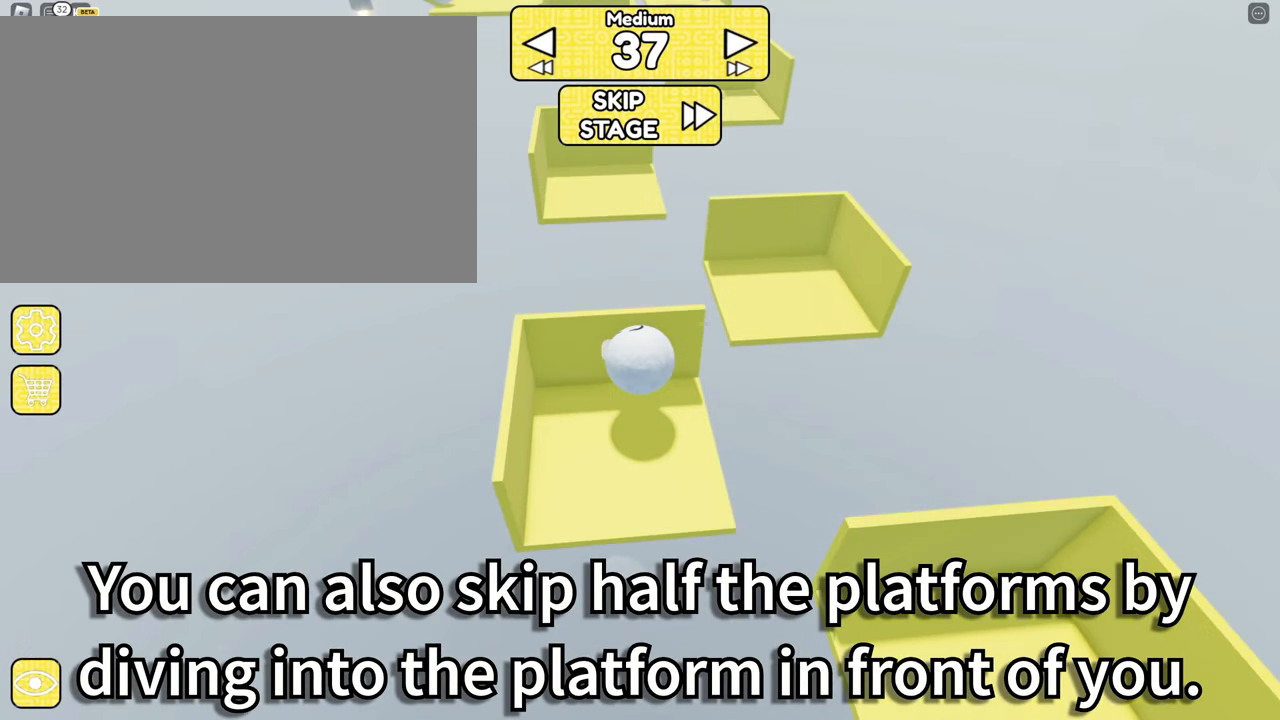
{"keys": ["space", "w"], "mouse": ["right"], "events": [[17, "space", "up"], [167, "d", "up"], [400, "w", "down"], [500, "space", "down"]]}
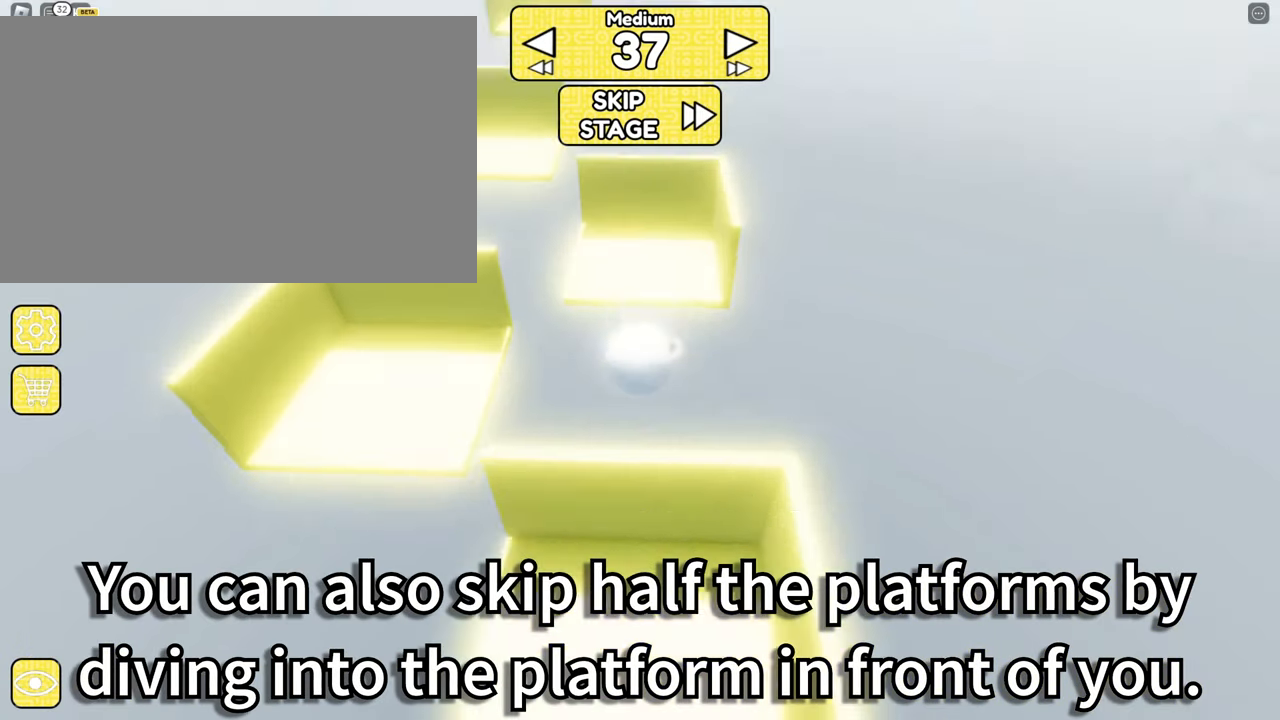
{"keys": ["w"], "mouse": ["right"], "events": [[84, "space", "up"], [184, "w", "up"], [417, "w", "down"]]}
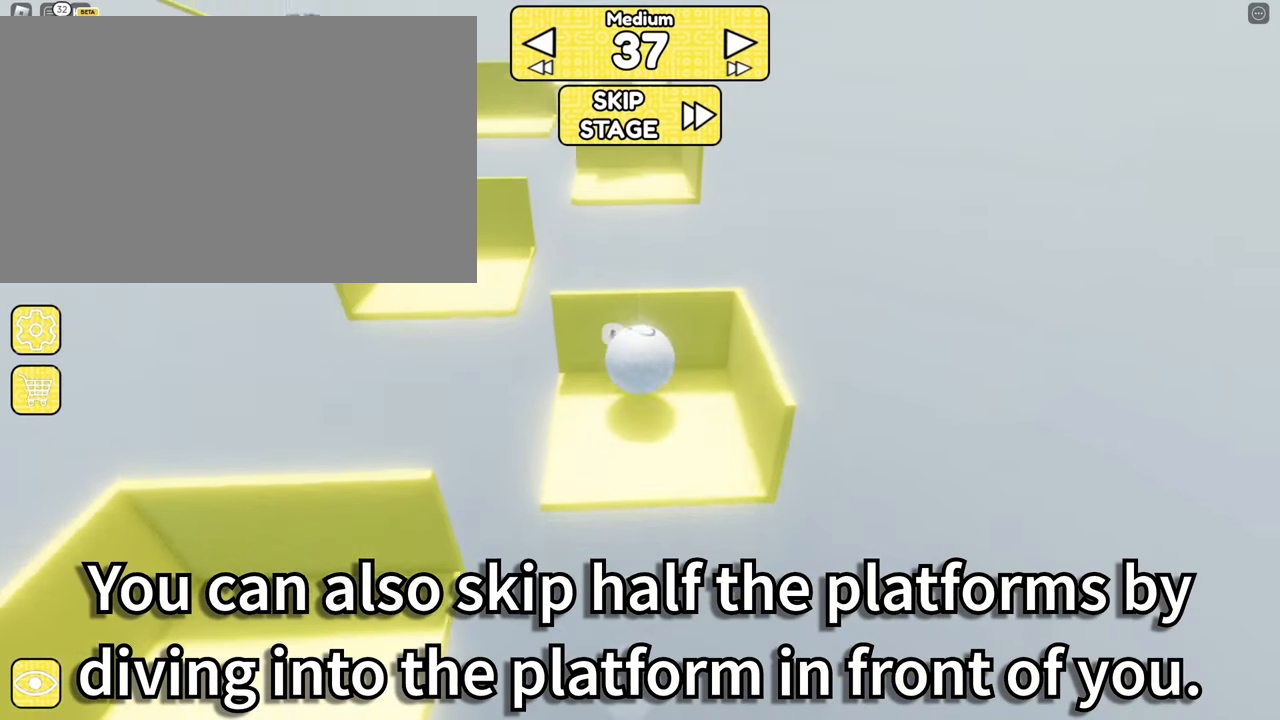
{"keys": [], "mouse": ["right"], "events": [[484, "w", "up"]]}
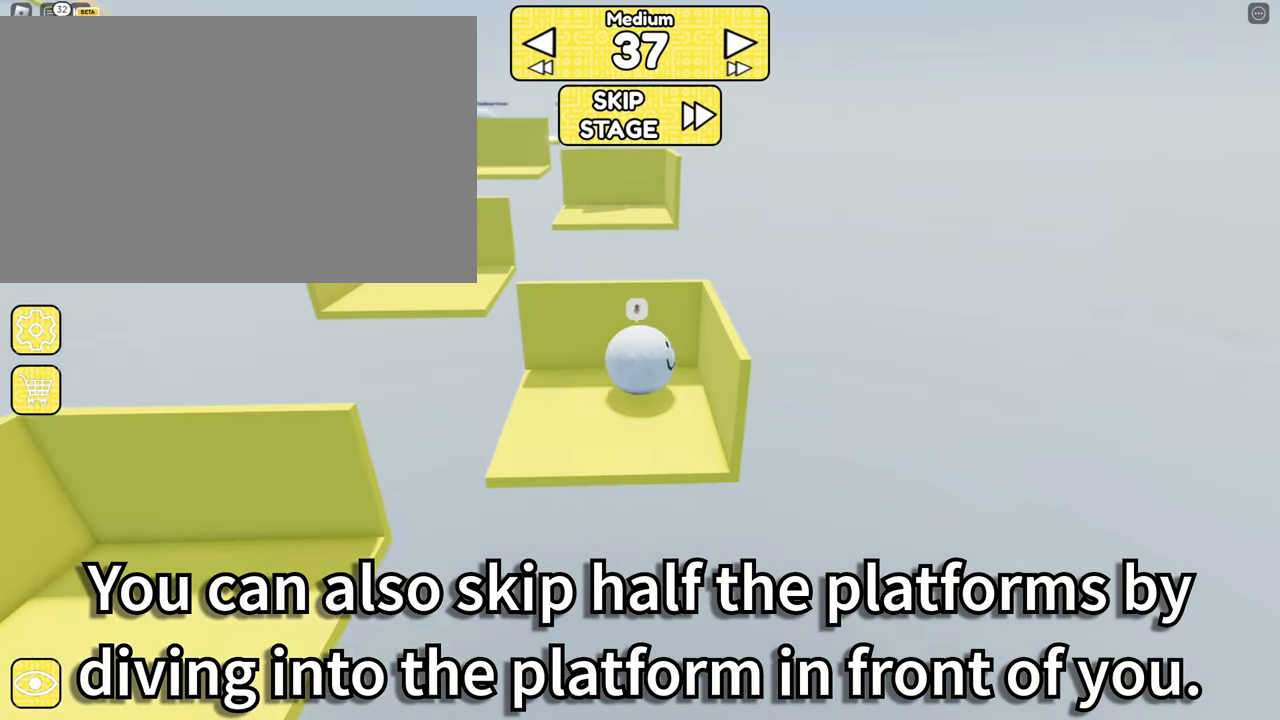
{"keys": ["a"], "mouse": ["right"], "events": [[117, "a", "down"]]}
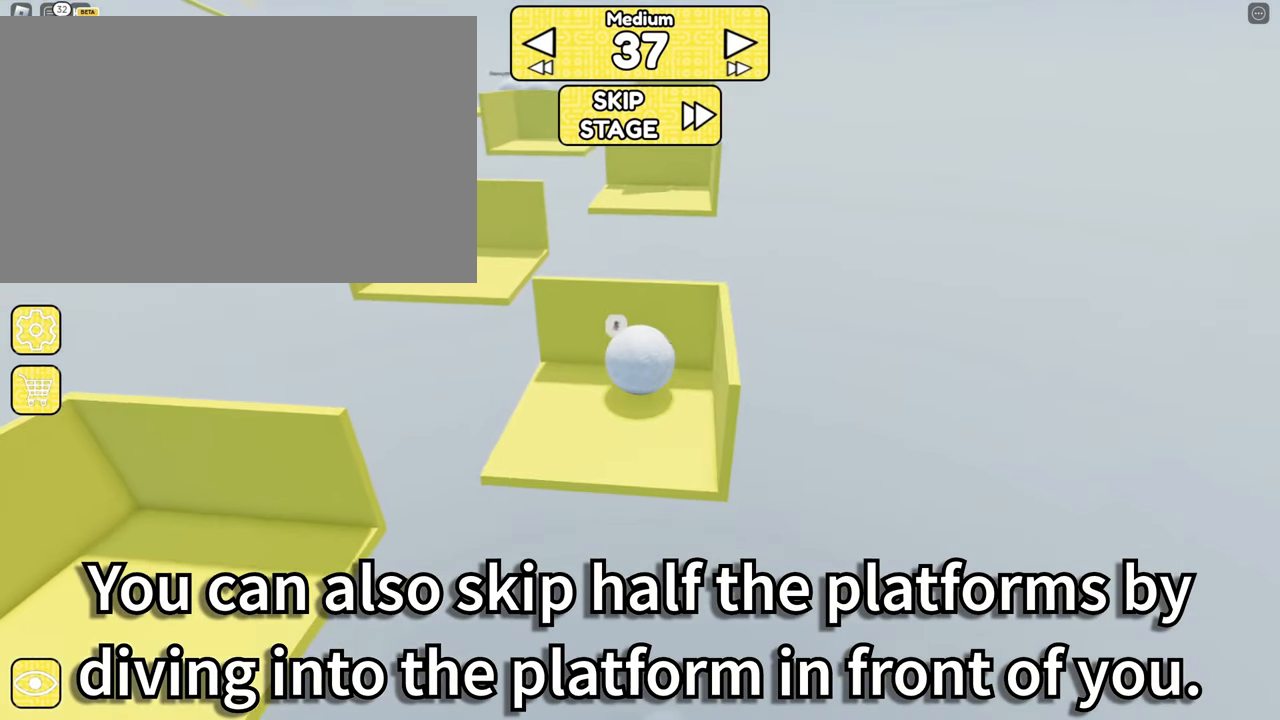
{"keys": [], "mouse": ["right"], "events": [[84, "space", "down"], [183, "space", "up"], [416, "a", "up"]]}
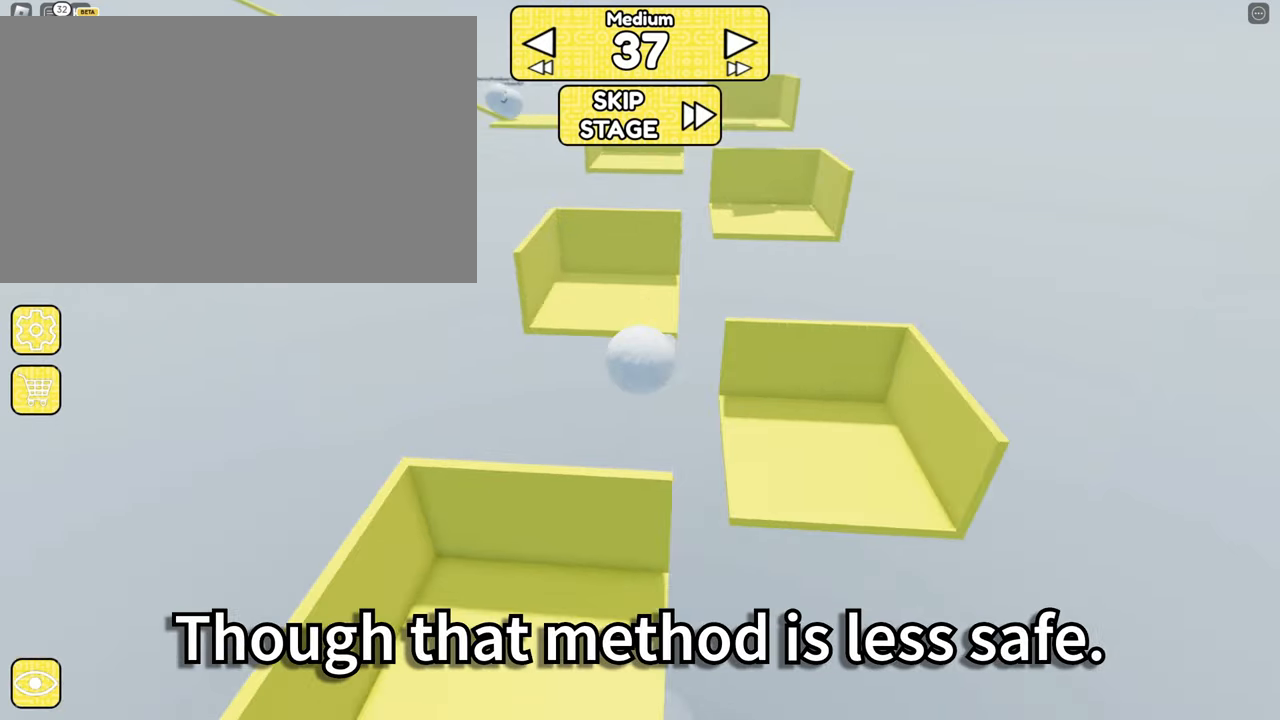
{"keys": [], "mouse": ["right"], "events": [[50, "w", "down"], [100, "space", "down"], [250, "space", "up"], [383, "w", "up"]]}